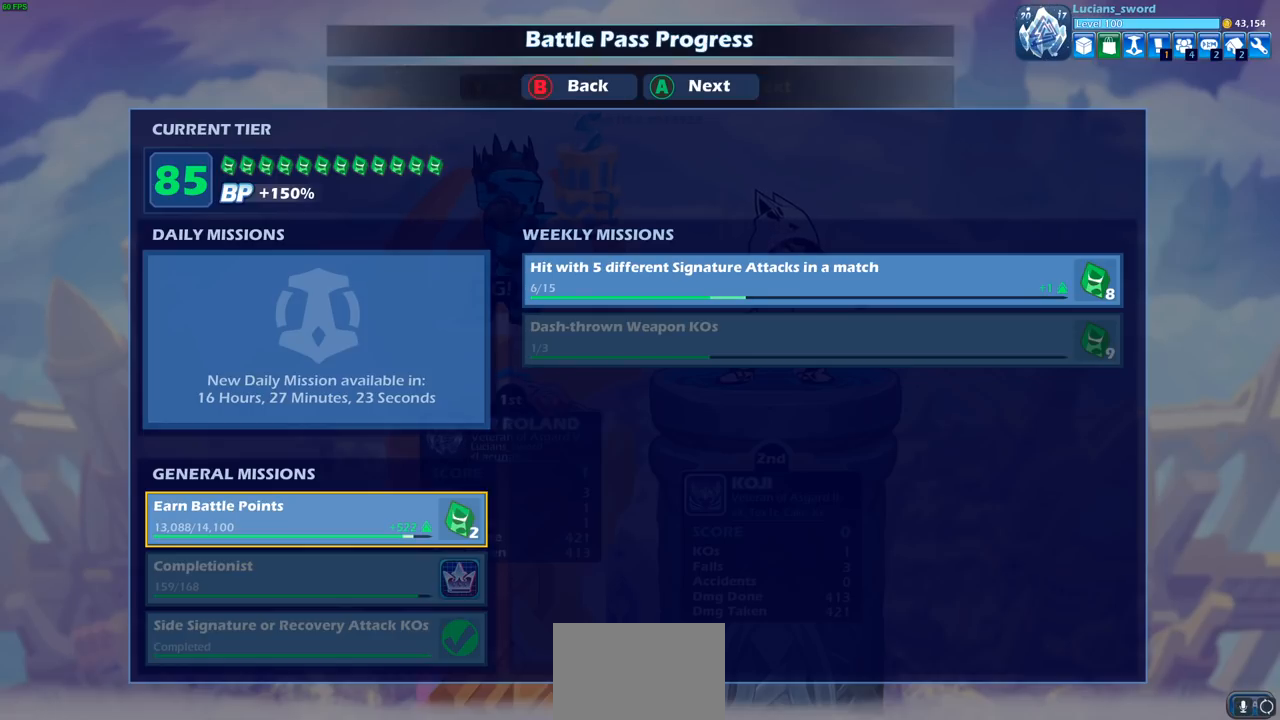
Gameplay with a controller (PlayStation layout); each line is a JSON object with the inputs held at the frame after it. "events" lists button and stick changes between this image and that frame as [ms after this image, input, new state], when the widget could be followed in between.
{"buttons": [], "left_stick": "center", "right_stick": "center", "events": [[300, "CROSS", "down"], [433, "CROSS", "up"]]}
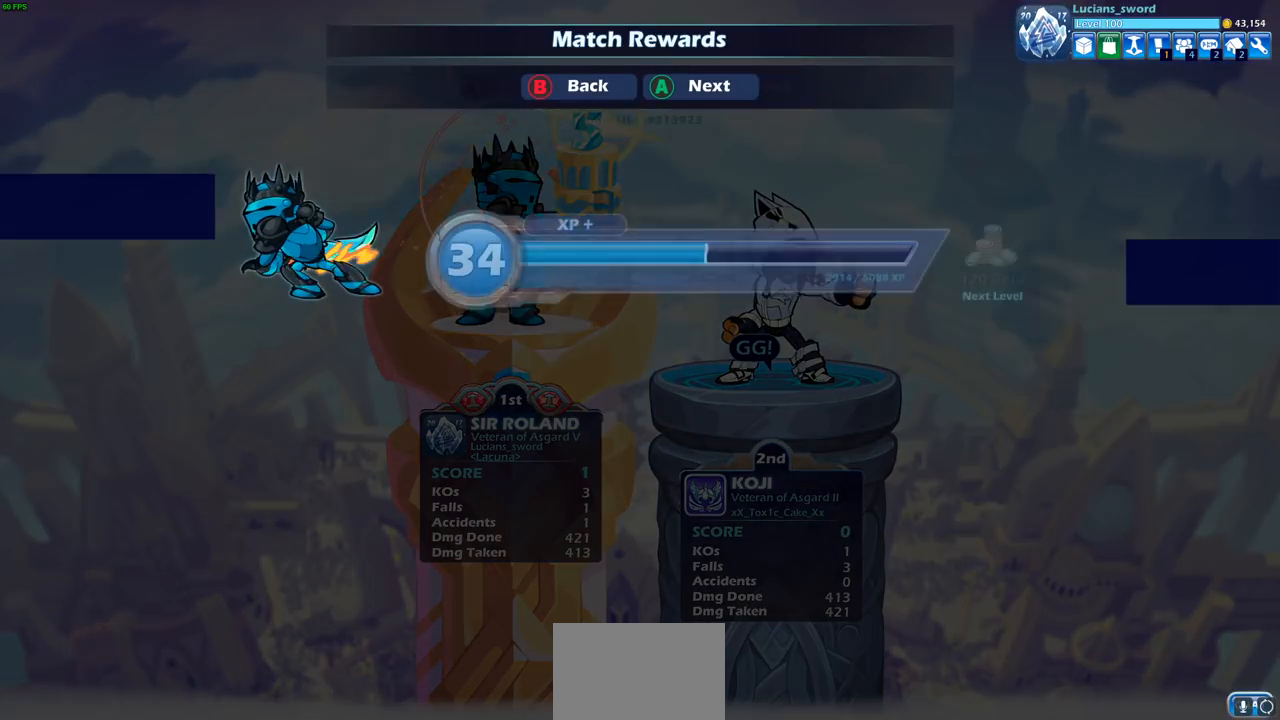
{"buttons": [], "left_stick": "center", "right_stick": "center", "events": [[233, "CROSS", "down"], [333, "CROSS", "up"]]}
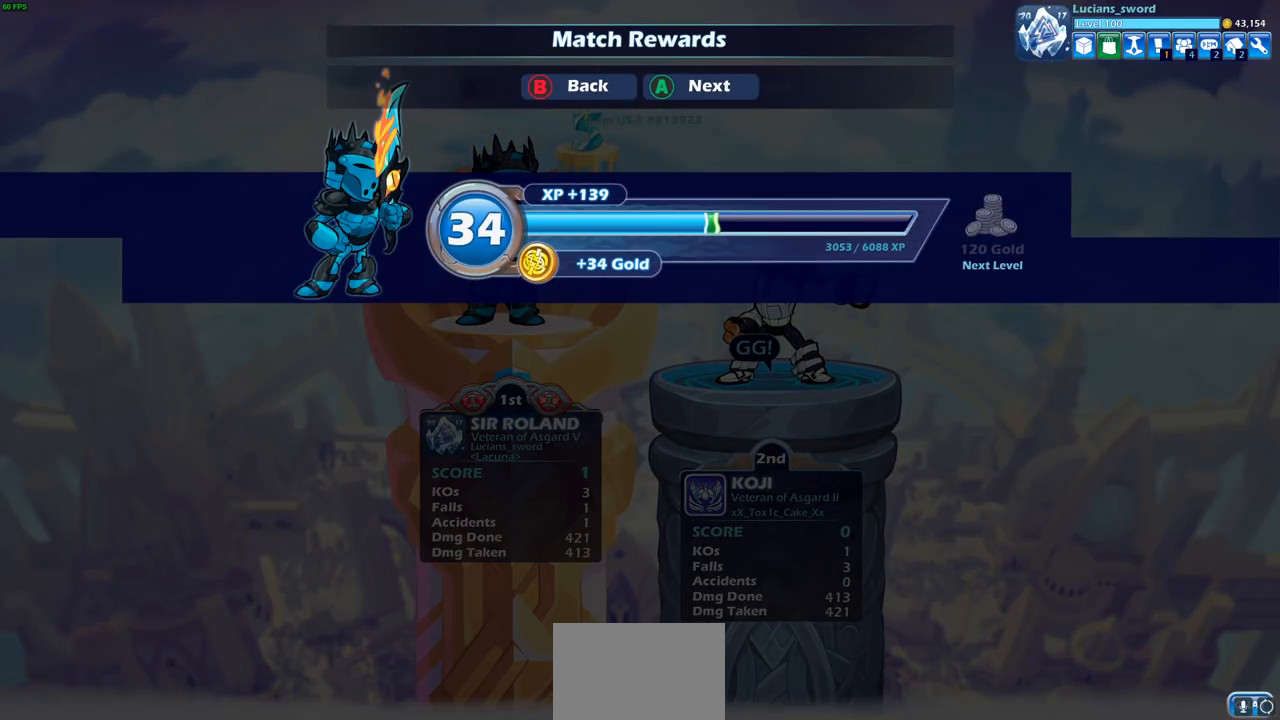
{"buttons": [], "left_stick": "center", "right_stick": "center", "events": [[50, "CROSS", "down"], [167, "CROSS", "up"]]}
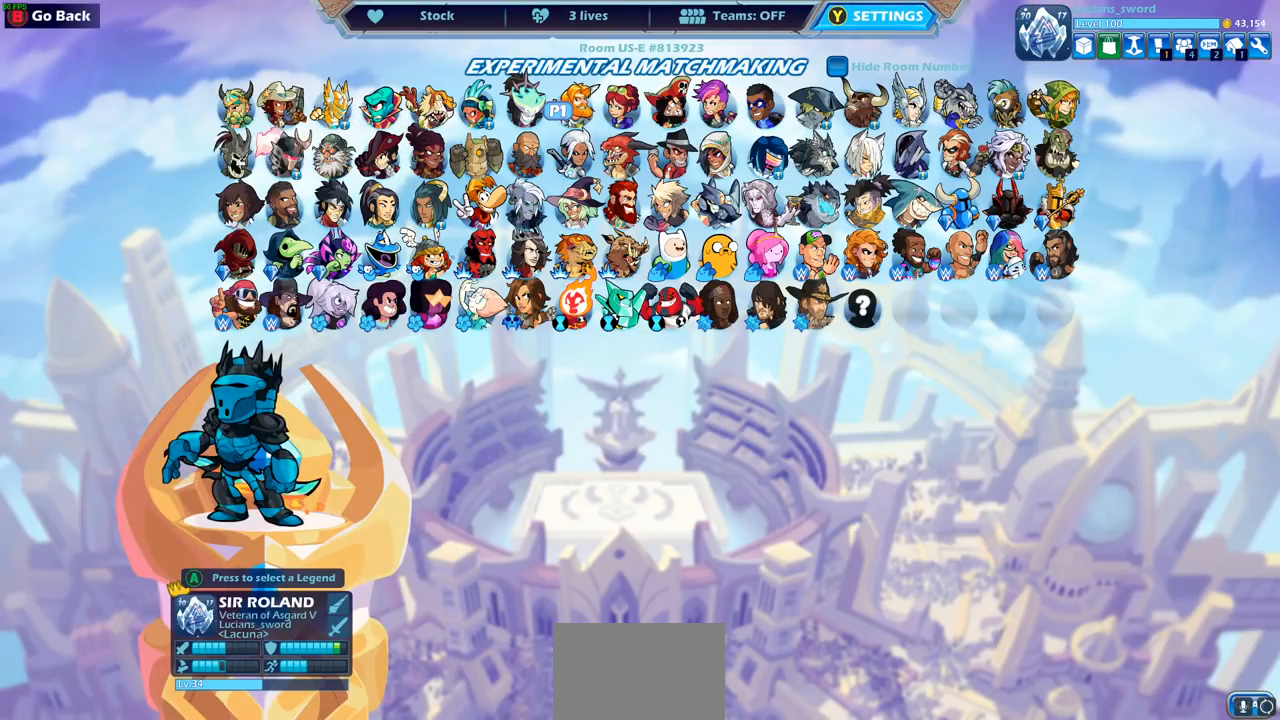
{"buttons": [], "left_stick": "center", "right_stick": "center", "events": []}
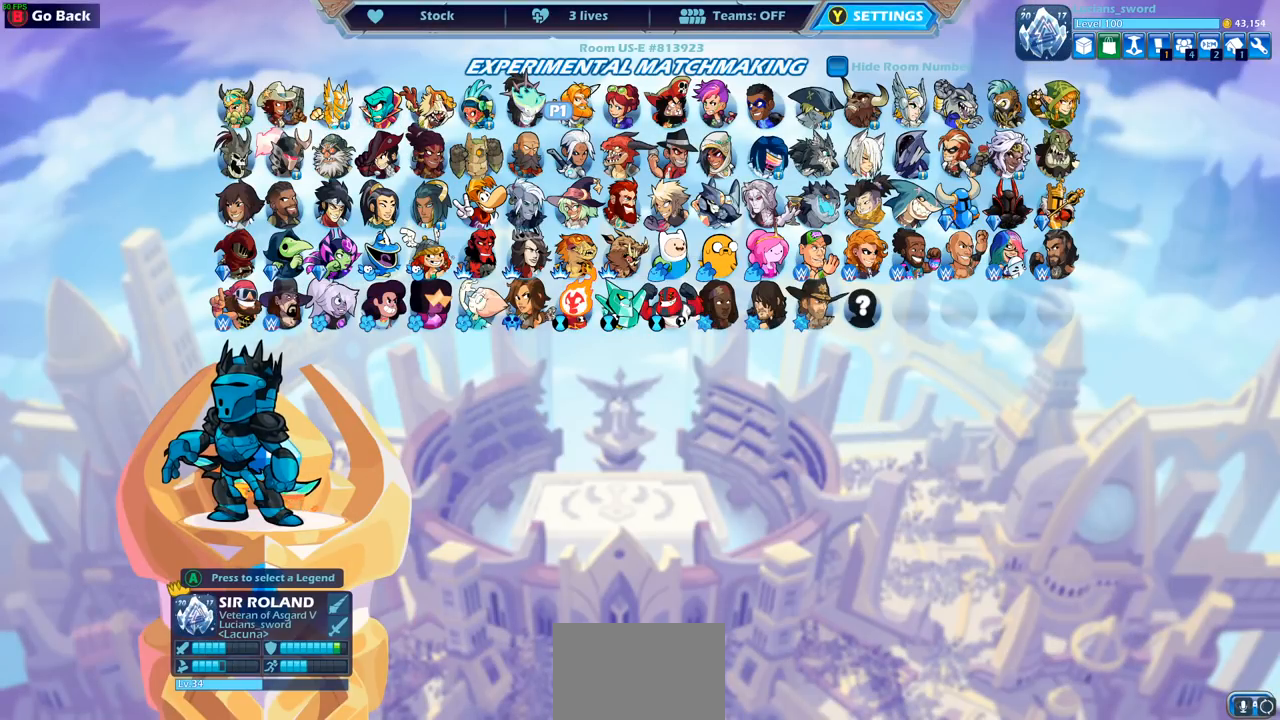
{"buttons": ["DPAD_LEFT"], "left_stick": "center", "right_stick": "center", "events": [[483, "DPAD_LEFT", "down"]]}
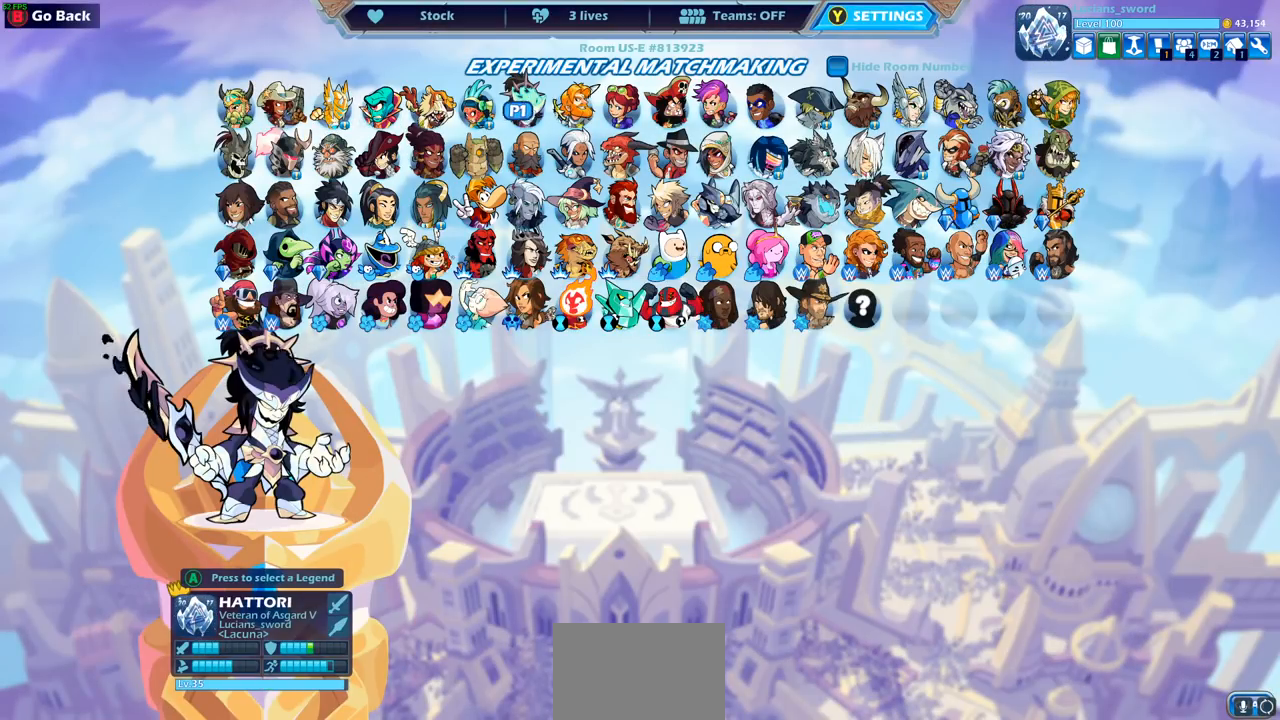
{"buttons": ["DPAD_DOWN"], "left_stick": "center", "right_stick": "center", "events": [[100, "DPAD_LEFT", "up"], [183, "DPAD_LEFT", "down"], [317, "DPAD_LEFT", "up"], [500, "DPAD_DOWN", "down"]]}
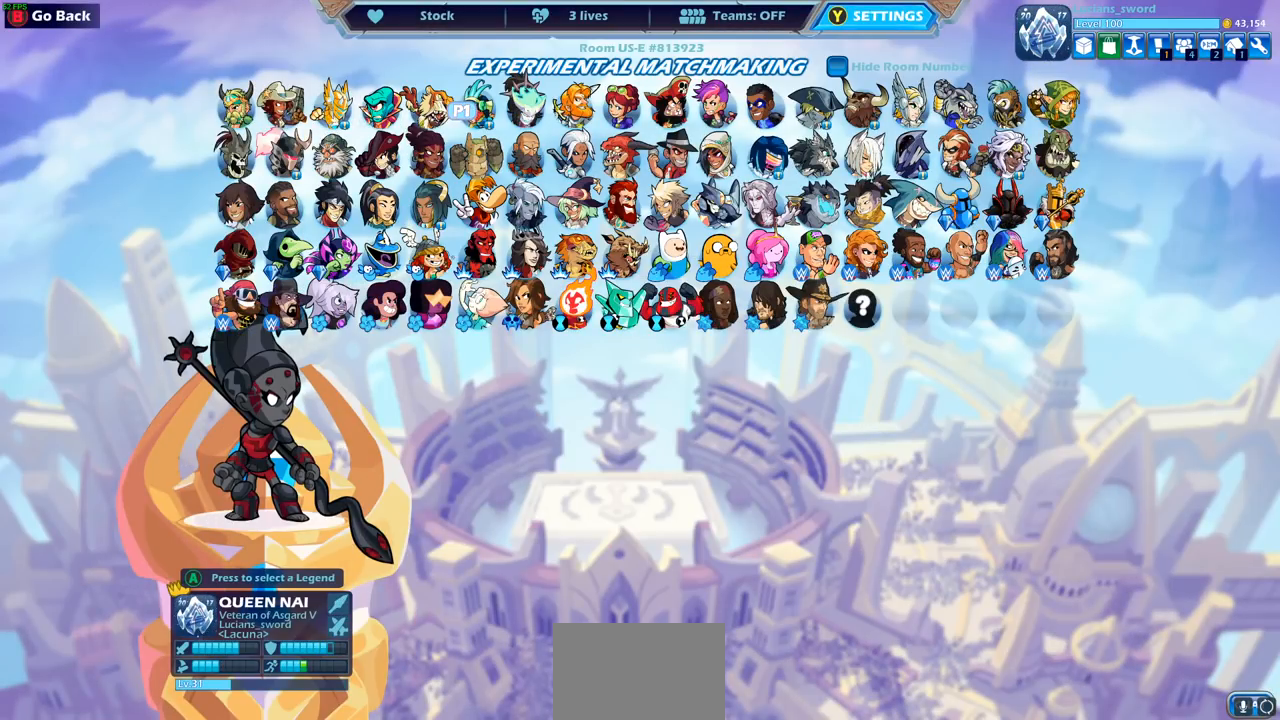
{"buttons": [], "left_stick": "center", "right_stick": "center", "events": [[133, "DPAD_DOWN", "up"]]}
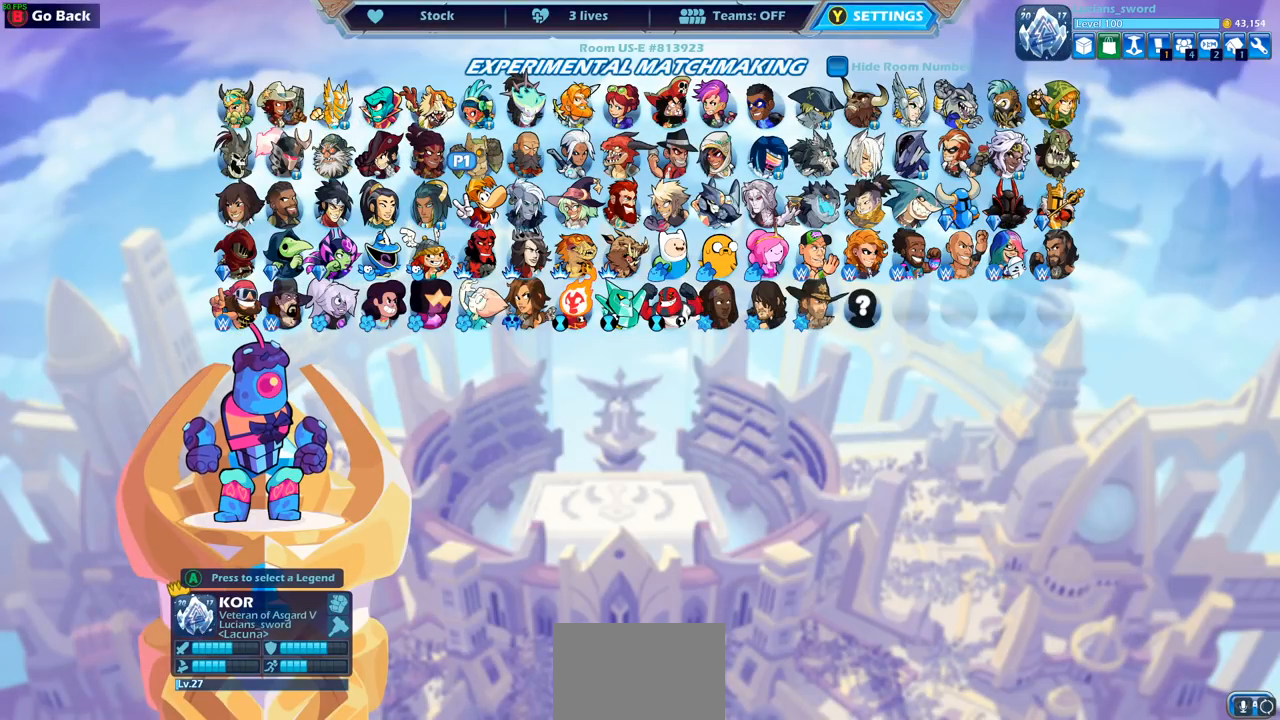
{"buttons": ["DPAD_DOWN"], "left_stick": "center", "right_stick": "center", "events": [[467, "DPAD_DOWN", "down"]]}
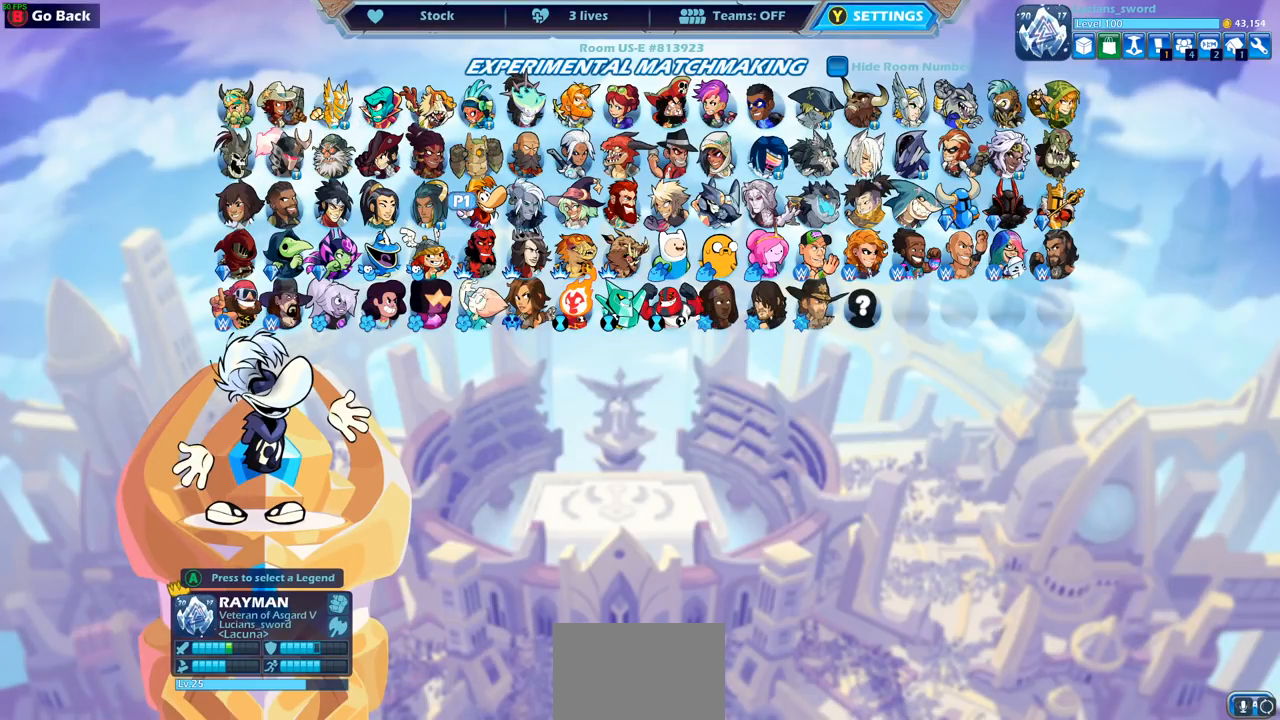
{"buttons": ["DPAD_LEFT"], "left_stick": "center", "right_stick": "center", "events": [[67, "DPAD_DOWN", "up"], [483, "DPAD_LEFT", "down"]]}
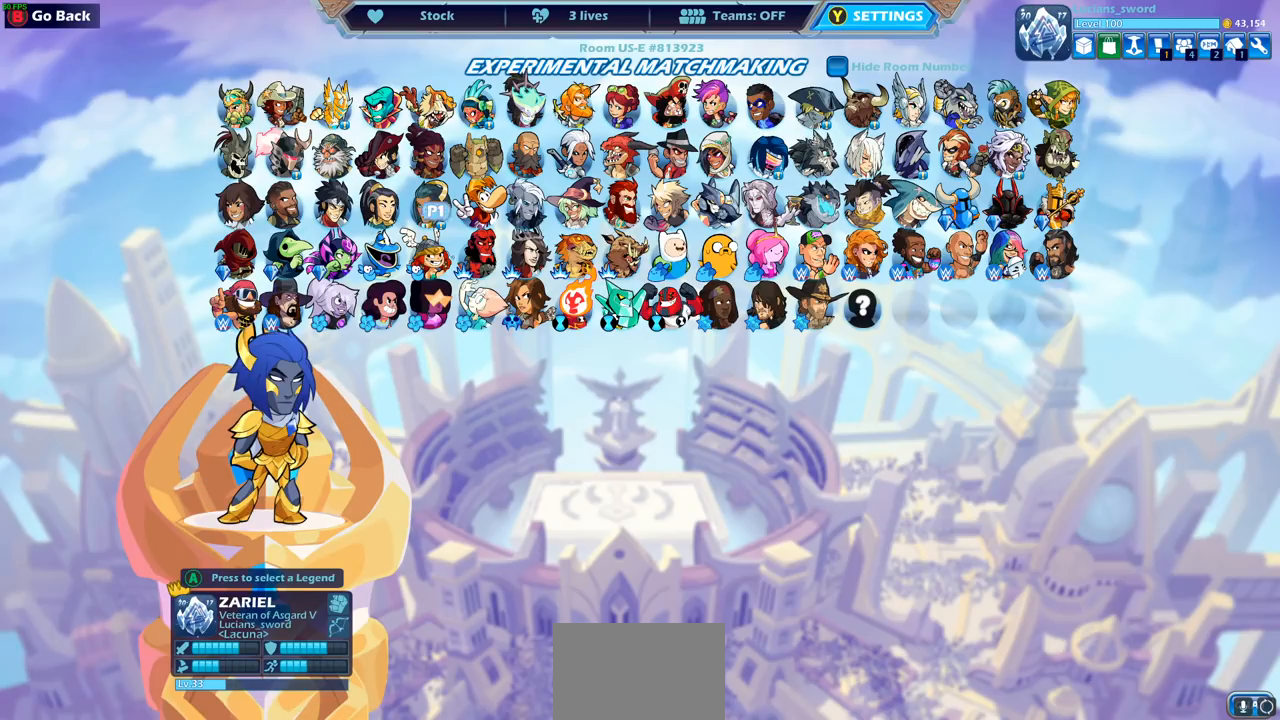
{"buttons": [], "left_stick": "center", "right_stick": "center", "events": [[133, "DPAD_LEFT", "up"], [250, "DPAD_LEFT", "down"], [367, "DPAD_LEFT", "up"]]}
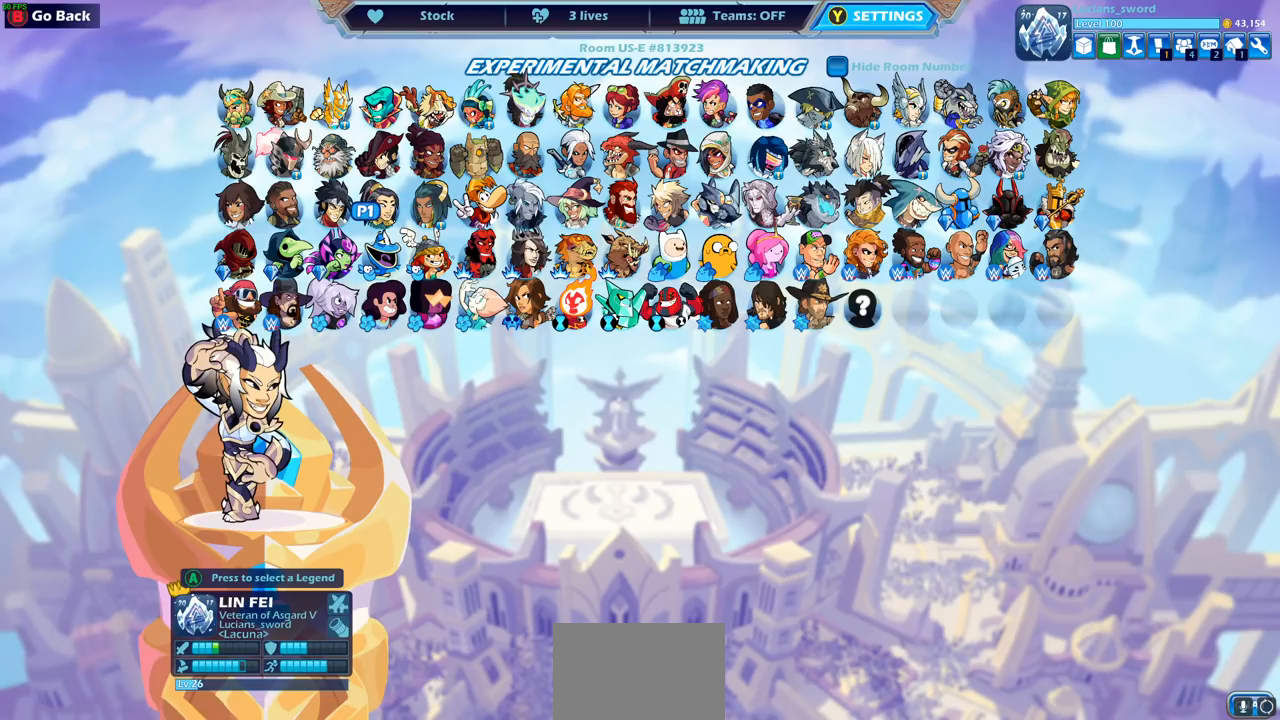
{"buttons": [], "left_stick": "center", "right_stick": "center", "events": [[233, "DPAD_LEFT", "down"], [350, "DPAD_LEFT", "up"]]}
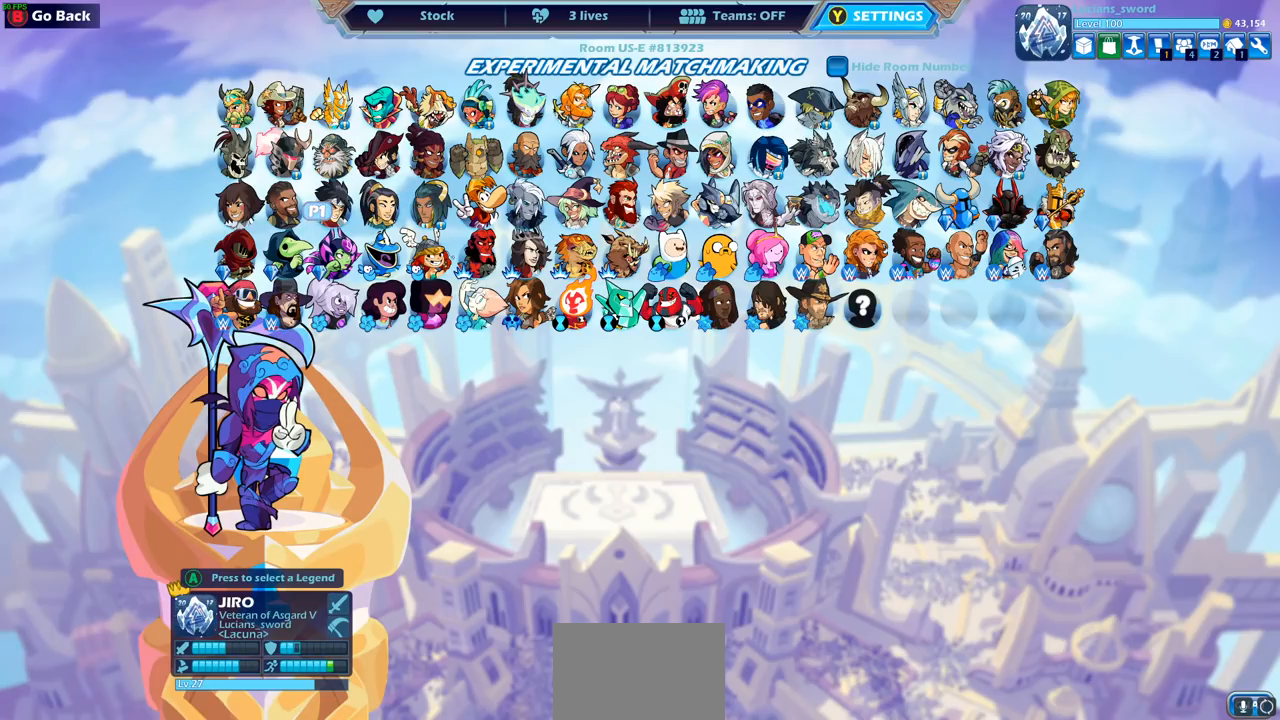
{"buttons": [], "left_stick": "center", "right_stick": "center", "events": [[117, "DPAD_LEFT", "down"], [267, "DPAD_LEFT", "up"]]}
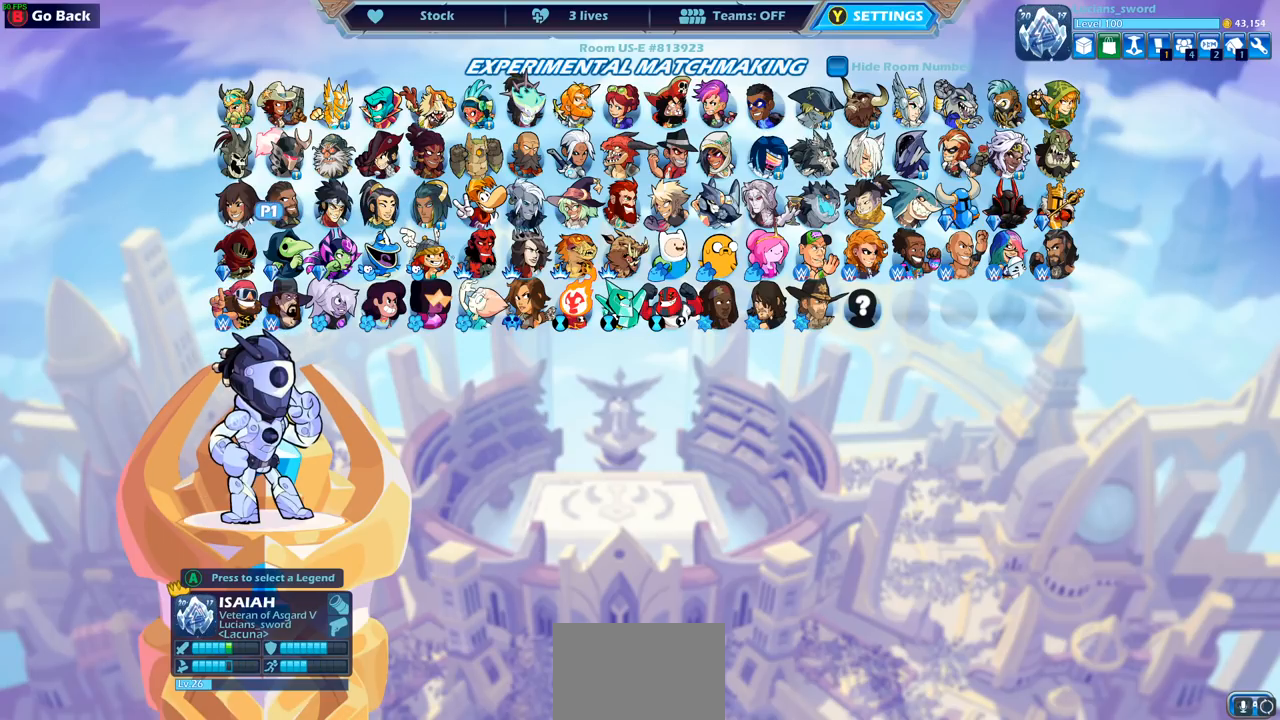
{"buttons": [], "left_stick": "center", "right_stick": "center", "events": [[283, "DPAD_UP", "down"], [417, "DPAD_UP", "up"]]}
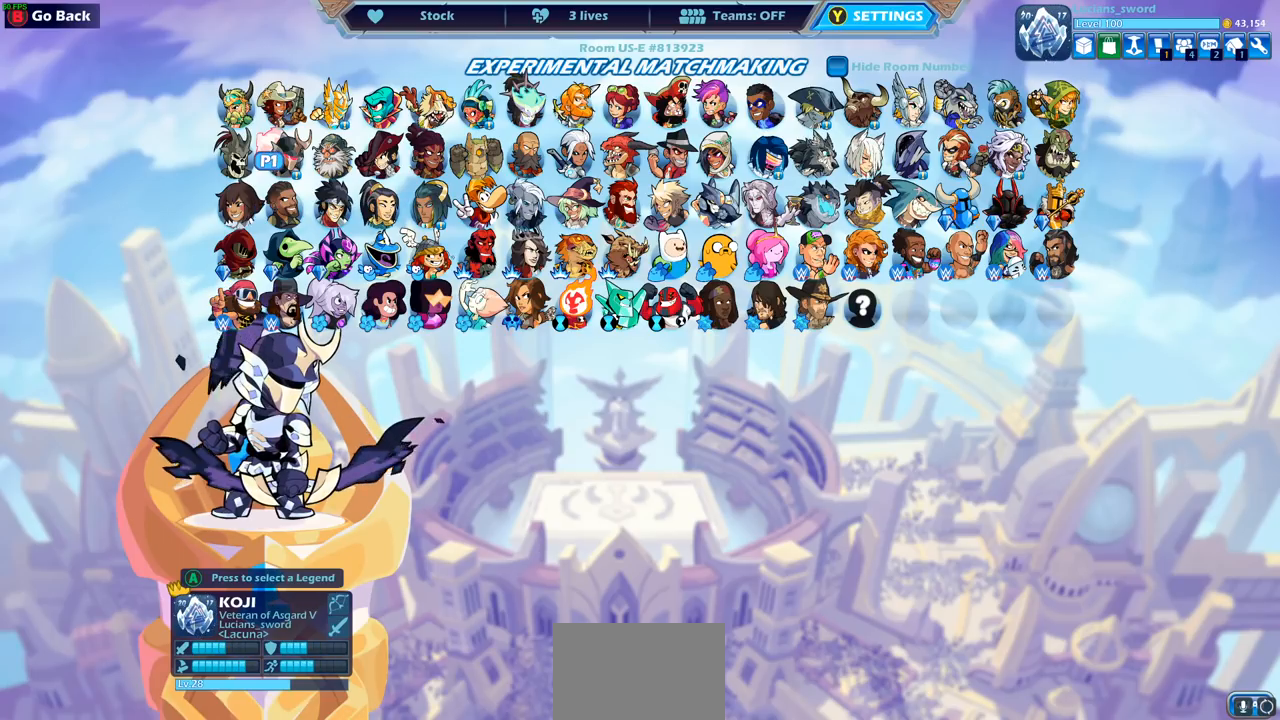
{"buttons": [], "left_stick": "center", "right_stick": "center", "events": [[250, "DPAD_RIGHT", "down"], [333, "DPAD_RIGHT", "up"]]}
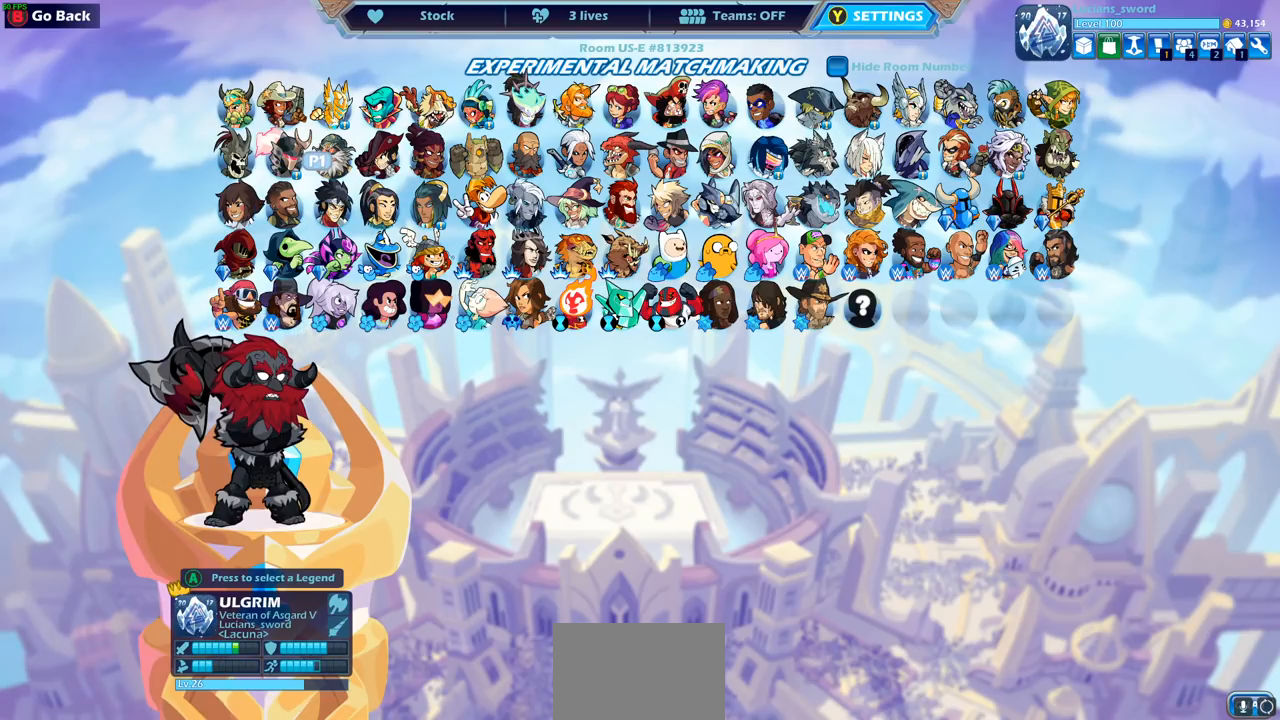
{"buttons": [], "left_stick": "center", "right_stick": "center", "events": [[33, "DPAD_RIGHT", "down"], [150, "DPAD_RIGHT", "up"]]}
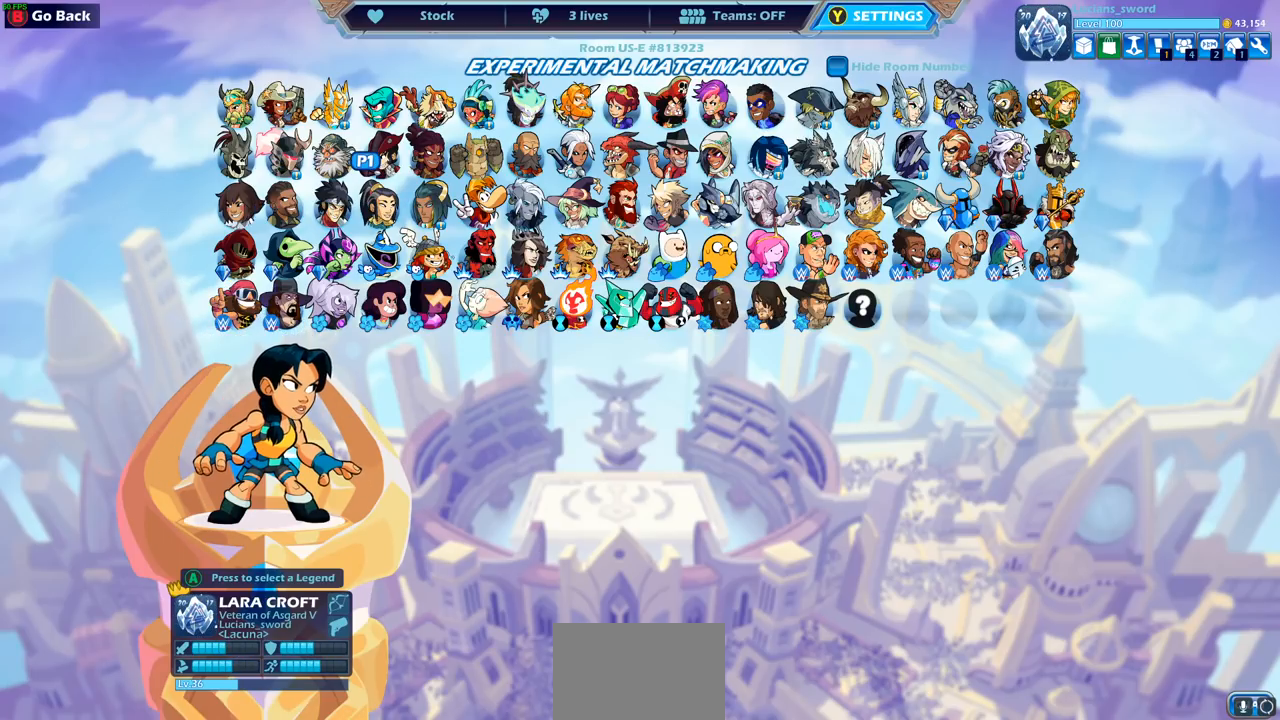
{"buttons": ["DPAD_DOWN"], "left_stick": "center", "right_stick": "center", "events": [[283, "DPAD_DOWN", "down"], [400, "DPAD_DOWN", "up"], [467, "DPAD_DOWN", "down"]]}
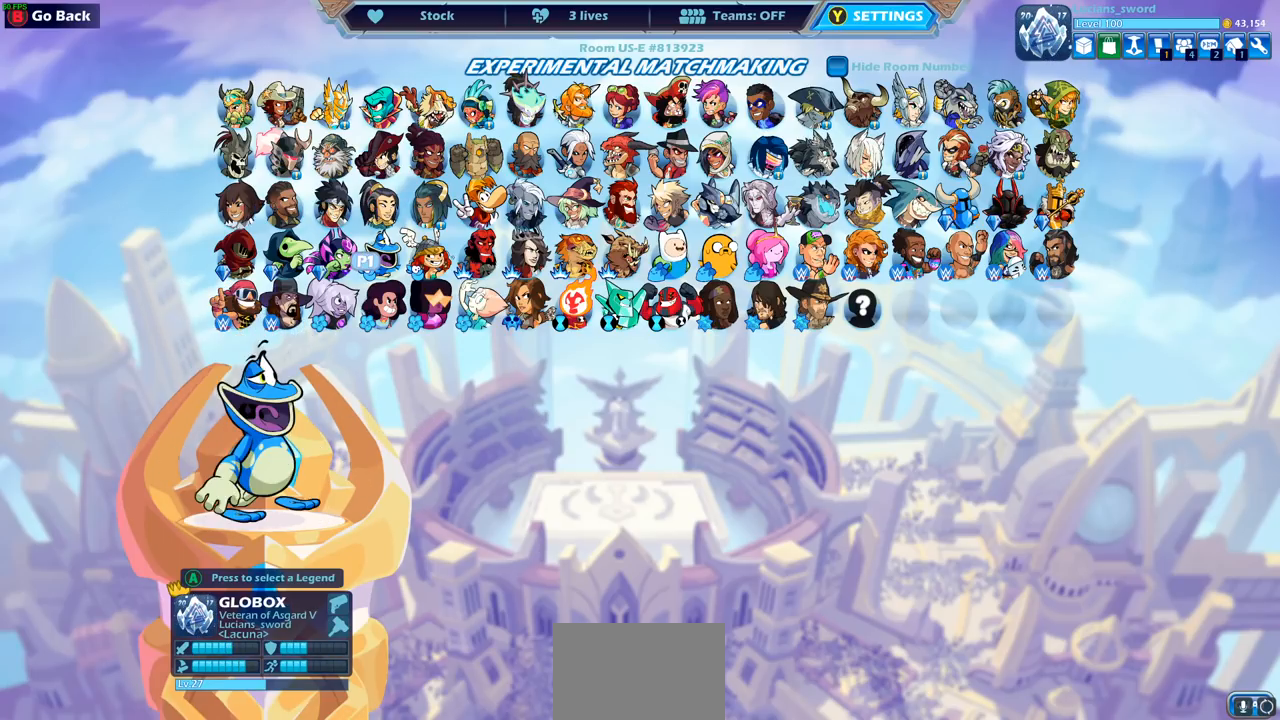
{"buttons": ["DPAD_RIGHT"], "left_stick": "center", "right_stick": "center", "events": [[100, "DPAD_DOWN", "up"], [267, "DPAD_RIGHT", "down"], [383, "DPAD_RIGHT", "up"], [467, "DPAD_RIGHT", "down"]]}
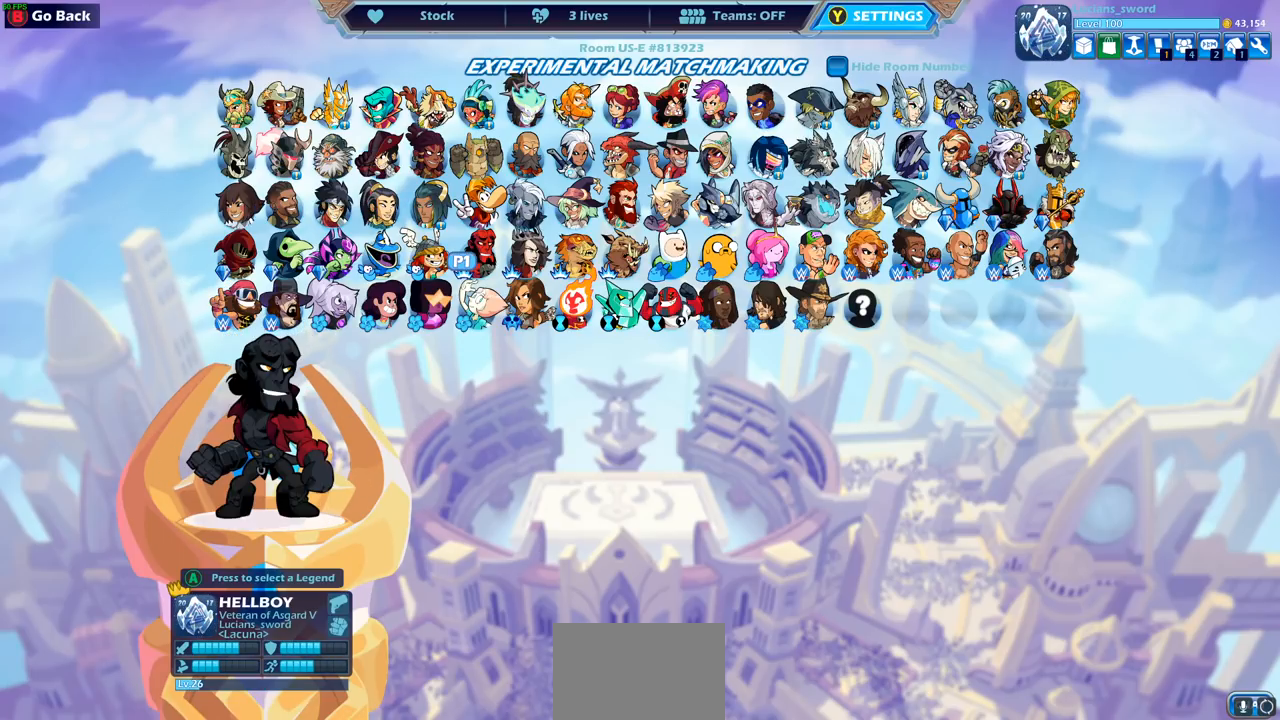
{"buttons": [], "left_stick": "center", "right_stick": "center", "events": [[50, "DPAD_RIGHT", "up"], [183, "DPAD_DOWN", "down"], [283, "DPAD_DOWN", "up"], [367, "DPAD_RIGHT", "down"], [500, "DPAD_RIGHT", "up"]]}
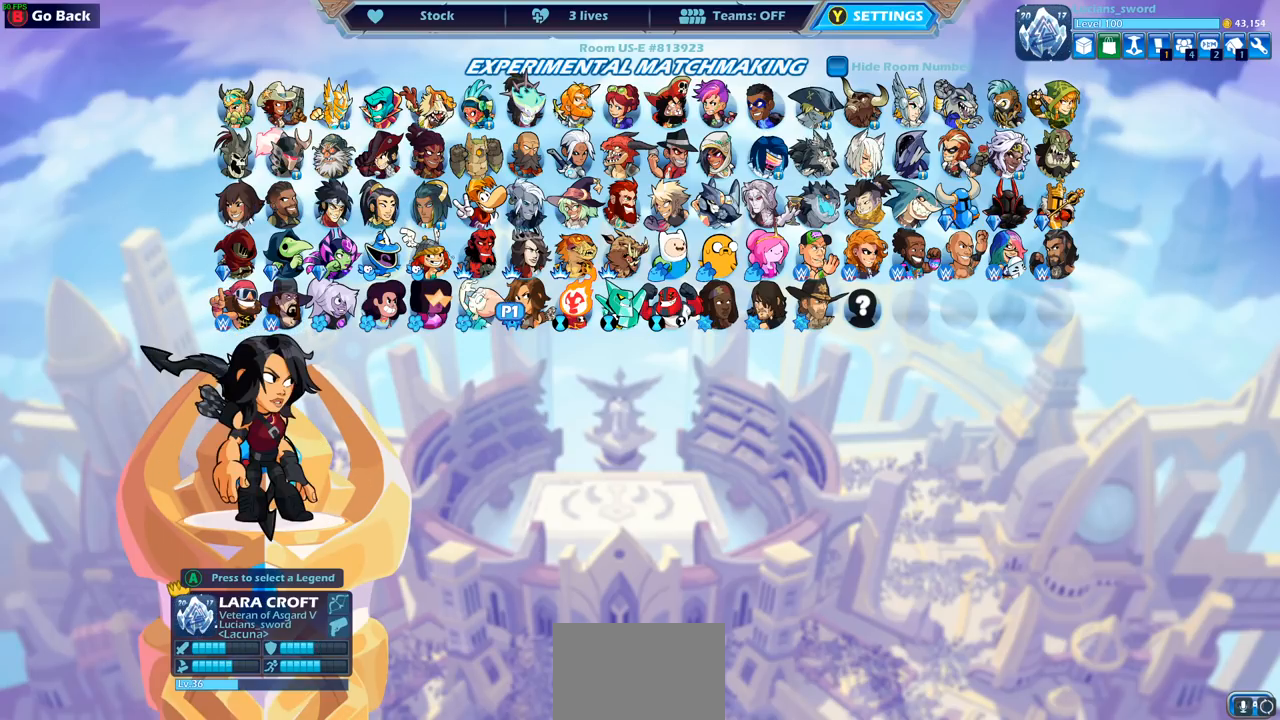
{"buttons": ["DPAD_RIGHT"], "left_stick": "center", "right_stick": "center", "events": [[83, "DPAD_RIGHT", "down"], [183, "DPAD_RIGHT", "up"], [250, "DPAD_RIGHT", "down"], [333, "DPAD_RIGHT", "up"], [417, "DPAD_RIGHT", "down"]]}
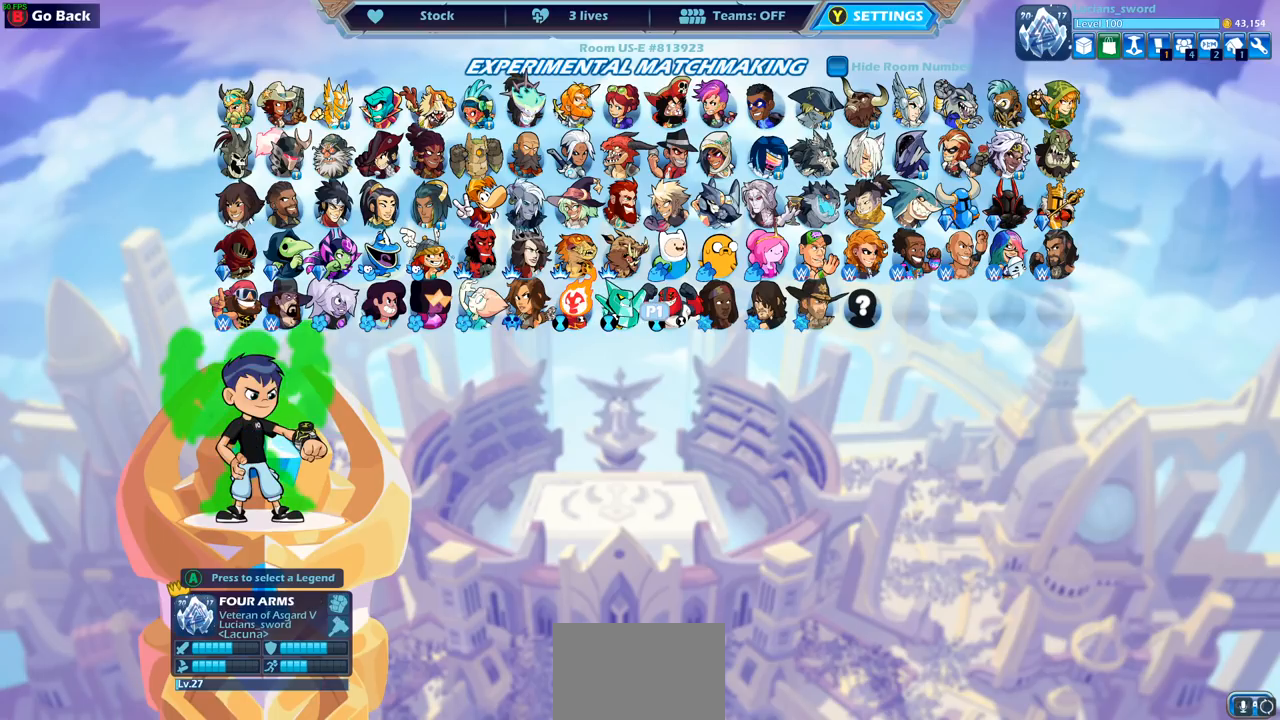
{"buttons": ["DPAD_RIGHT"], "left_stick": "center", "right_stick": "center", "events": [[17, "DPAD_RIGHT", "up"], [100, "DPAD_RIGHT", "down"], [200, "DPAD_RIGHT", "up"], [283, "DPAD_RIGHT", "down"], [350, "DPAD_RIGHT", "up"], [467, "DPAD_RIGHT", "down"]]}
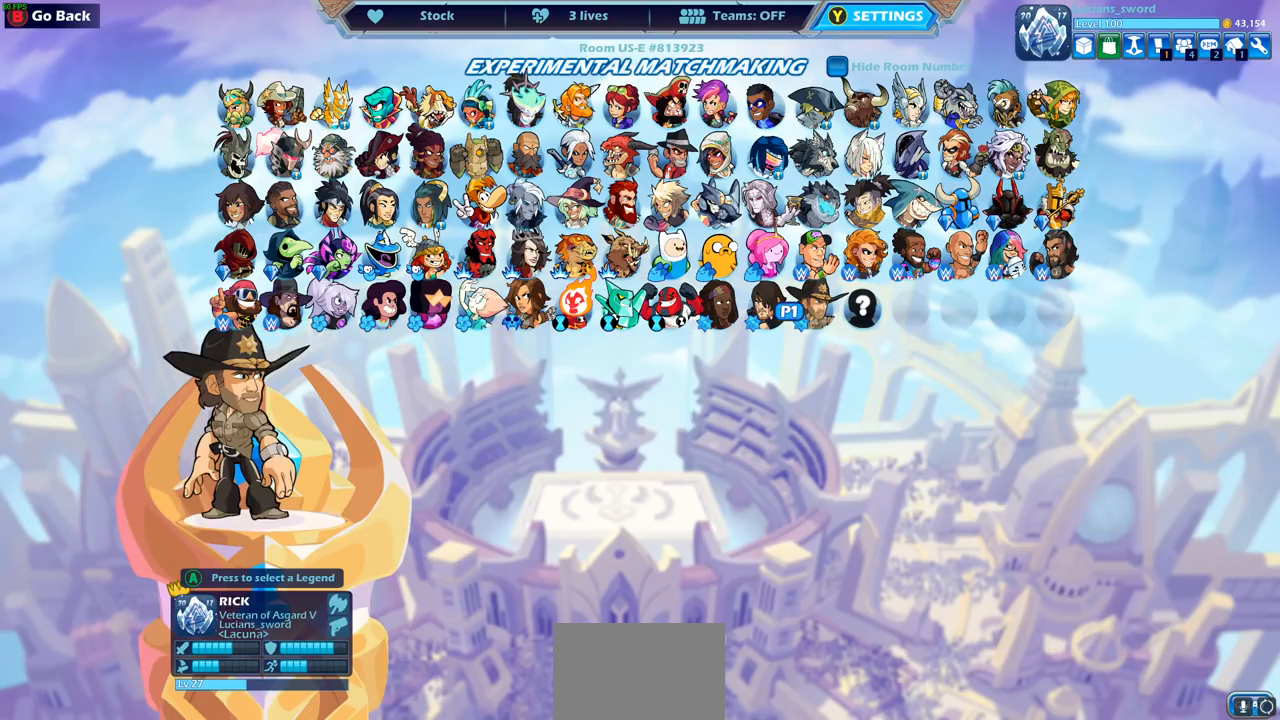
{"buttons": ["CROSS"], "left_stick": "center", "right_stick": "center", "events": [[67, "DPAD_RIGHT", "up"], [167, "DPAD_RIGHT", "down"], [250, "DPAD_RIGHT", "up"], [450, "CROSS", "down"]]}
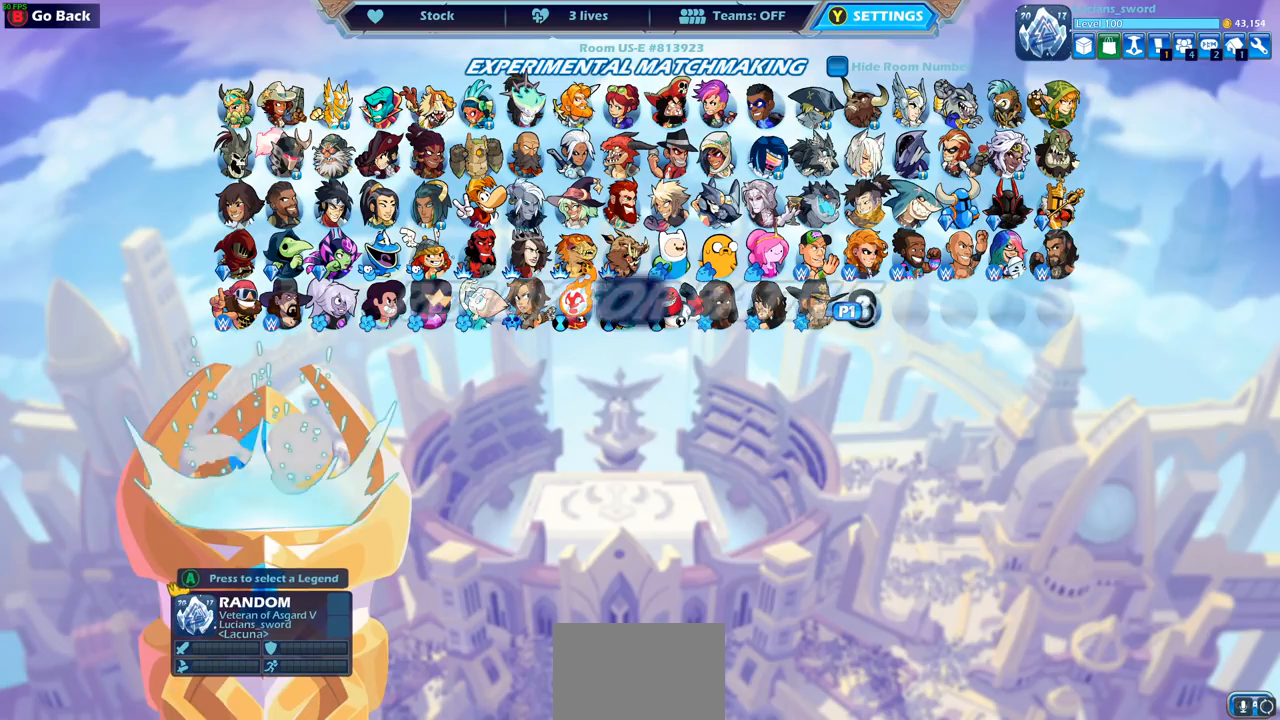
{"buttons": [], "left_stick": "center", "right_stick": "center", "events": [[17, "CROSS", "up"]]}